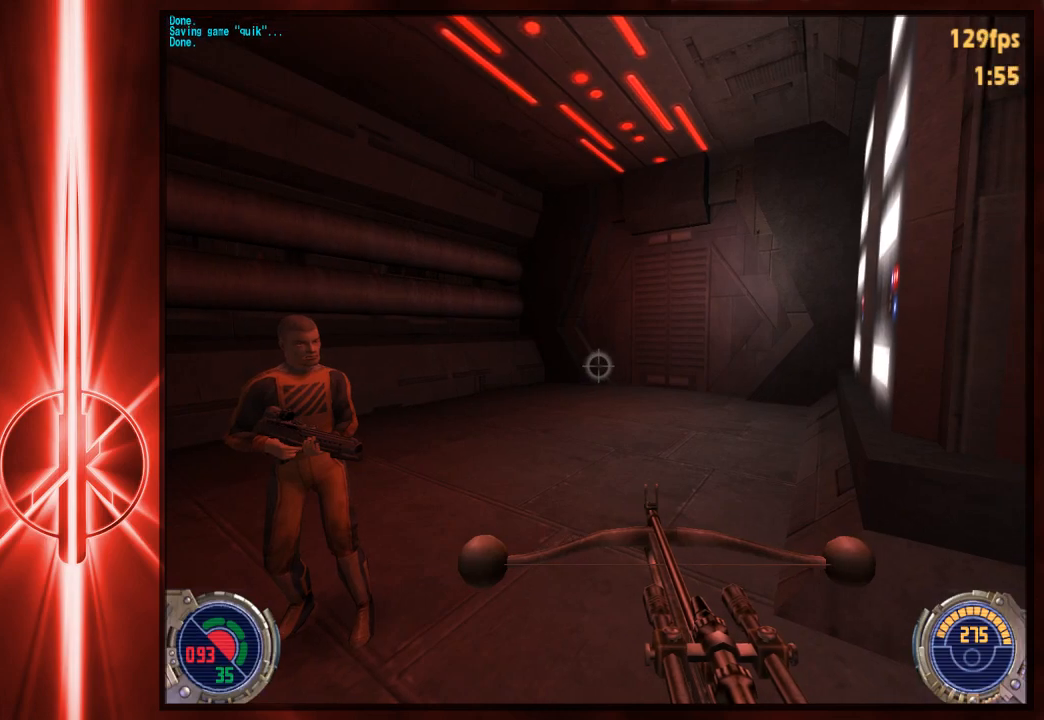
Gameplay with keyboard and mouse; each line is a JSON object with the keys and mouse buttons held at the frame after it. "events" lists presses ("down") and releases ("up") of "1", "2", "3", "4", "5", "6", "7", "a", "alt", "c", "caps_lock", "ctrl", "d", "e", "f", "q", "r", "s", "shift", "space", "t", "tab", "tilde", "v", "w", "x", "y", "z", "mouse_left" and "mouse_right" between this image and that frame as [ms after this image, input, new state], when the widget could be followed in between. "mouse_left", "mouse_right" = the "left", "right" buttons of the "mouse" list. No other keys are recorded. Not read: mouse_move.
{"keys": ["w"], "mouse": [], "events": []}
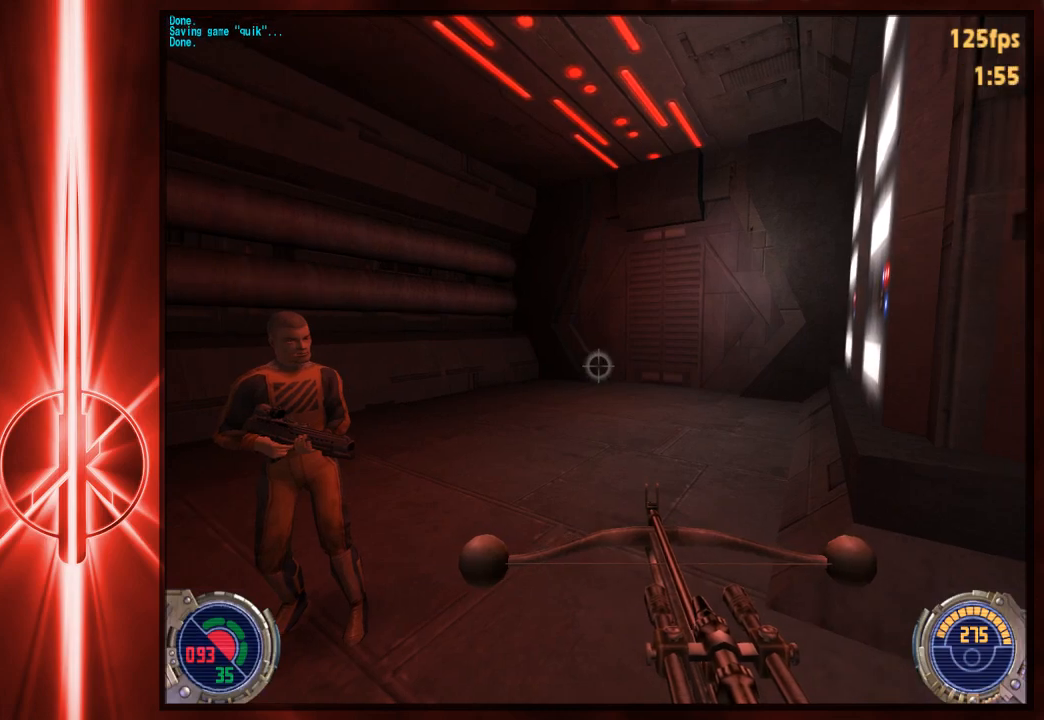
{"keys": ["w"], "mouse": [], "events": []}
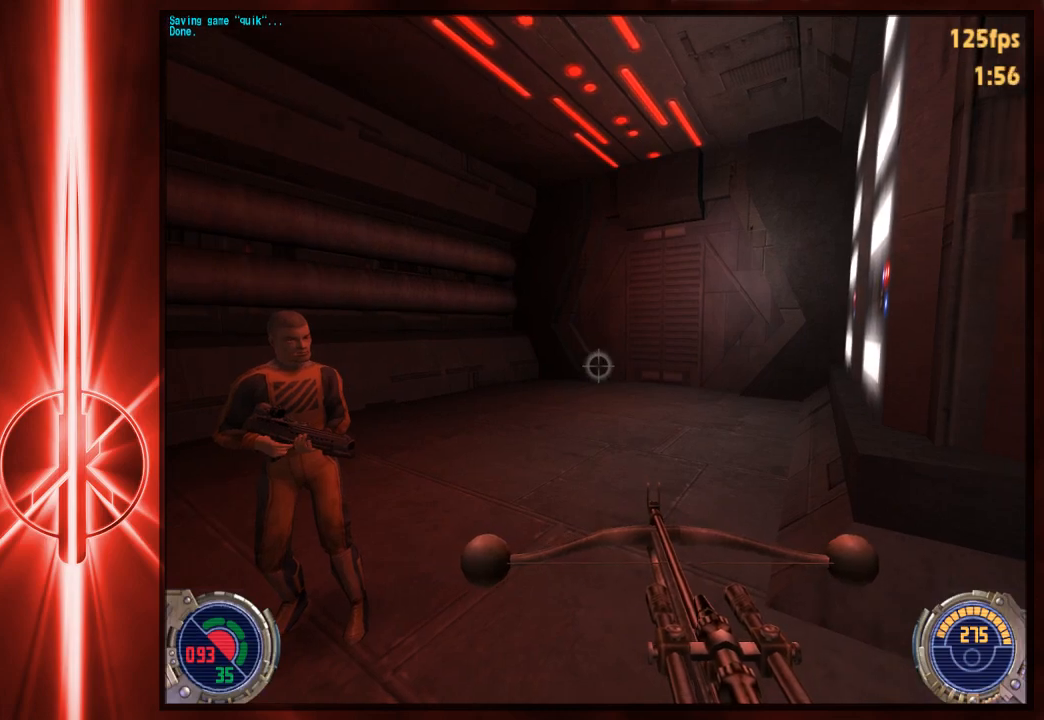
{"keys": ["w"], "mouse": [], "events": []}
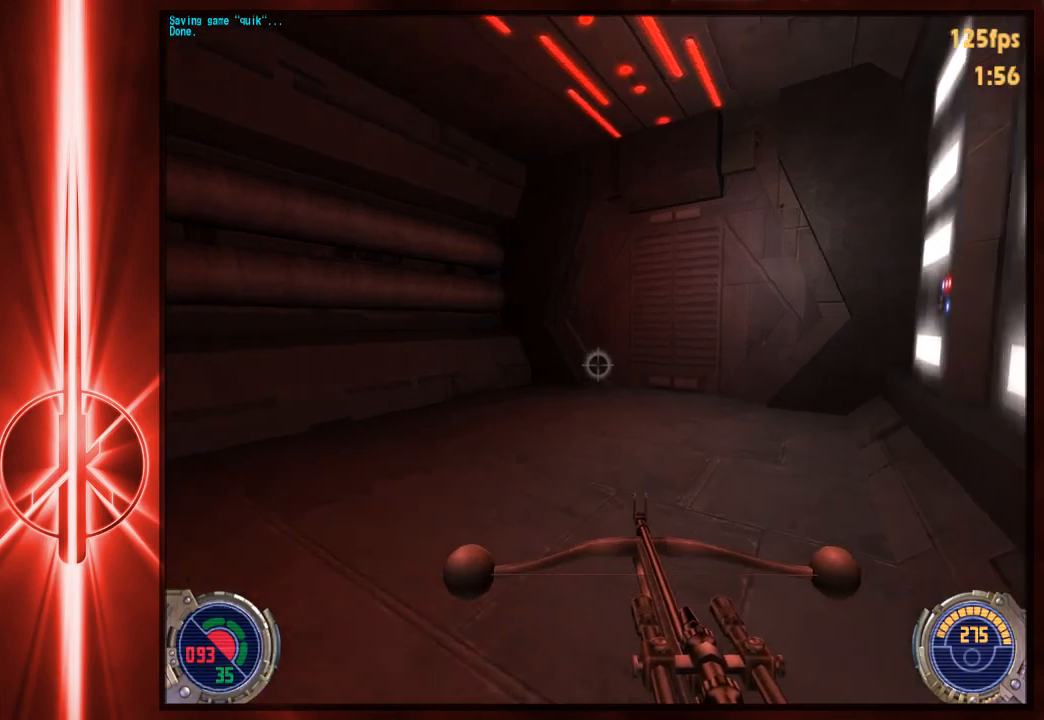
{"keys": ["d", "w"], "mouse": [], "events": [[200, "d", "down"], [300, "space", "down"], [433, "space", "up"]]}
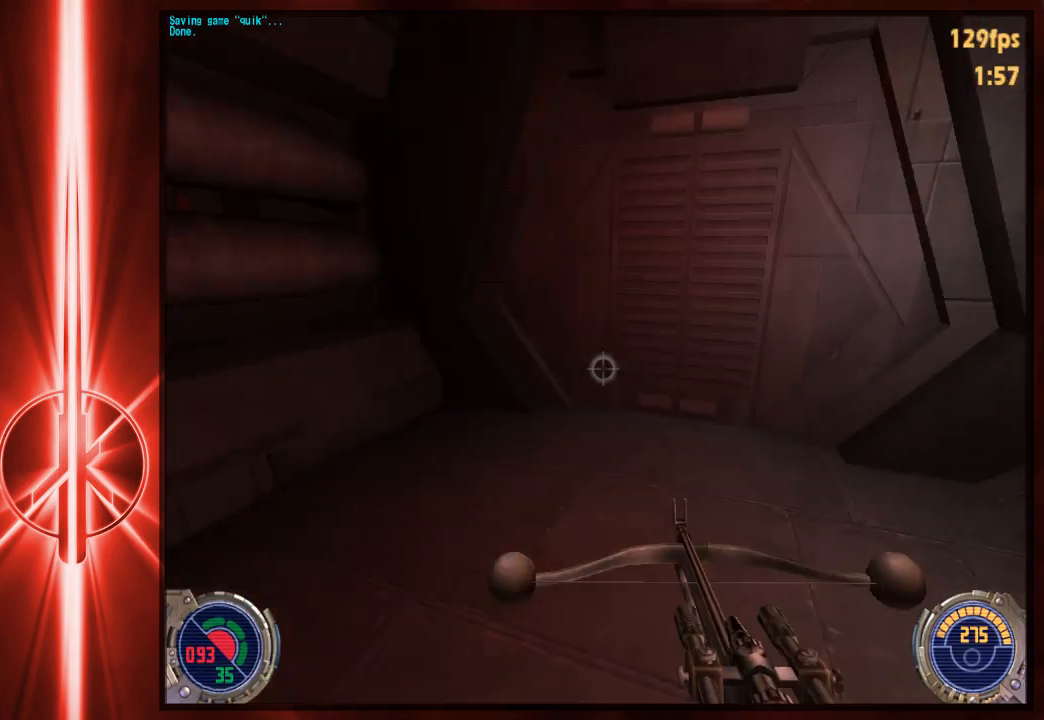
{"keys": ["a", "w"], "mouse": [], "events": [[200, "space", "down"], [417, "d", "up"], [450, "a", "down"], [483, "space", "up"]]}
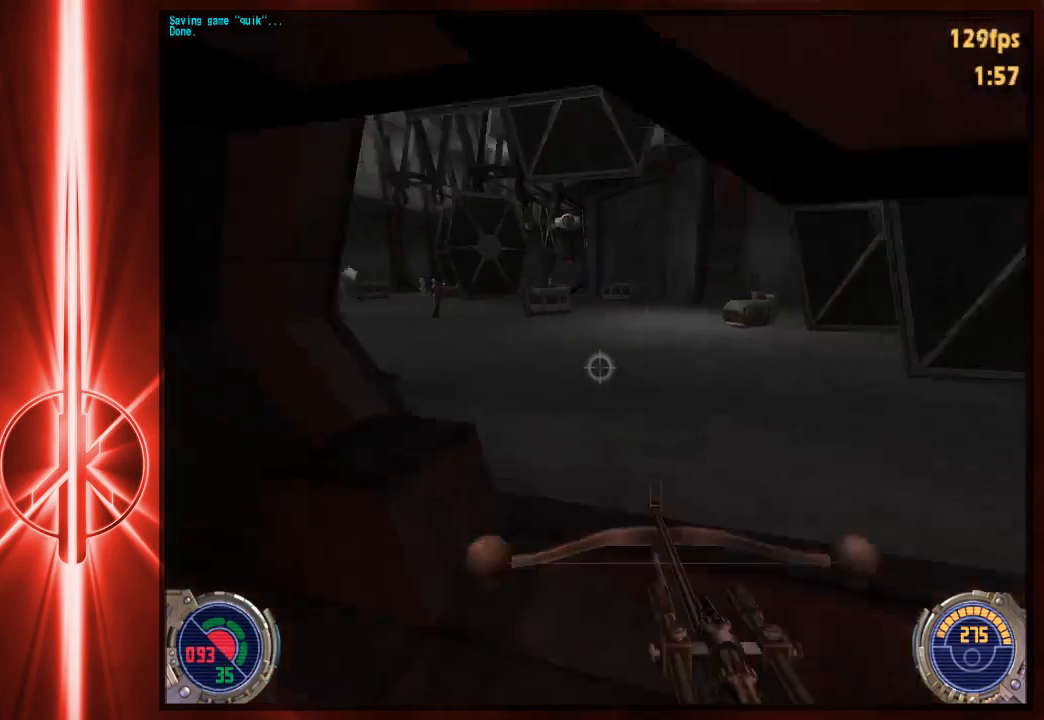
{"keys": ["a", "w"], "mouse": [], "events": [[17, "c", "down"], [150, "a", "up"], [183, "c", "up"], [350, "a", "down"]]}
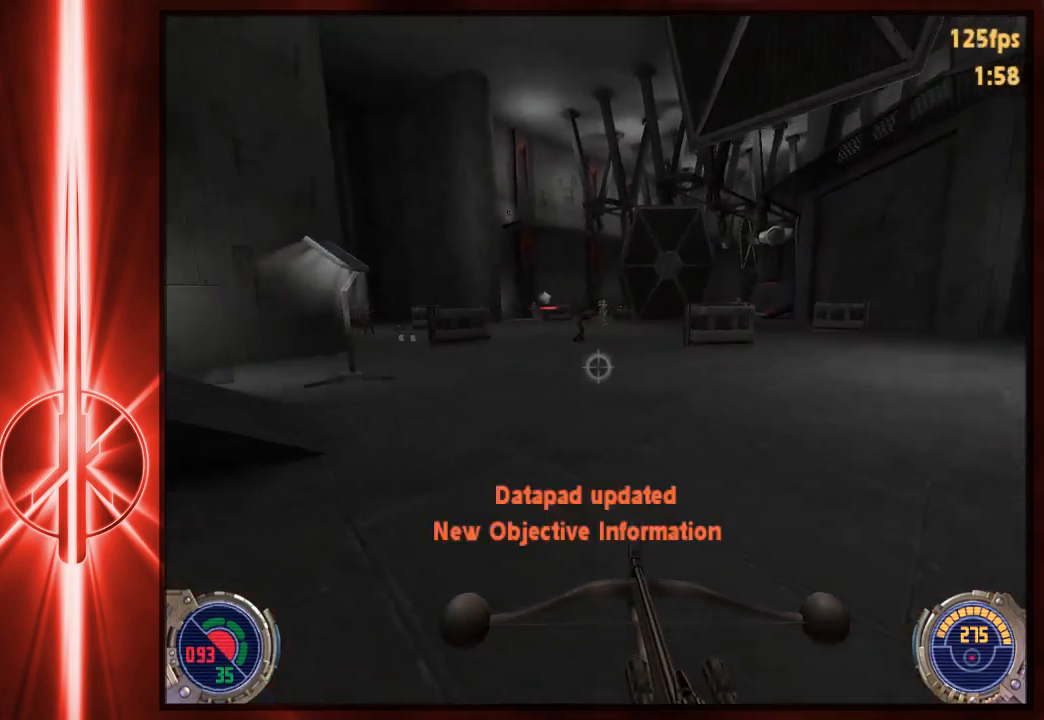
{"keys": ["a", "w"], "mouse": [], "events": [[50, "space", "down"], [183, "space", "up"]]}
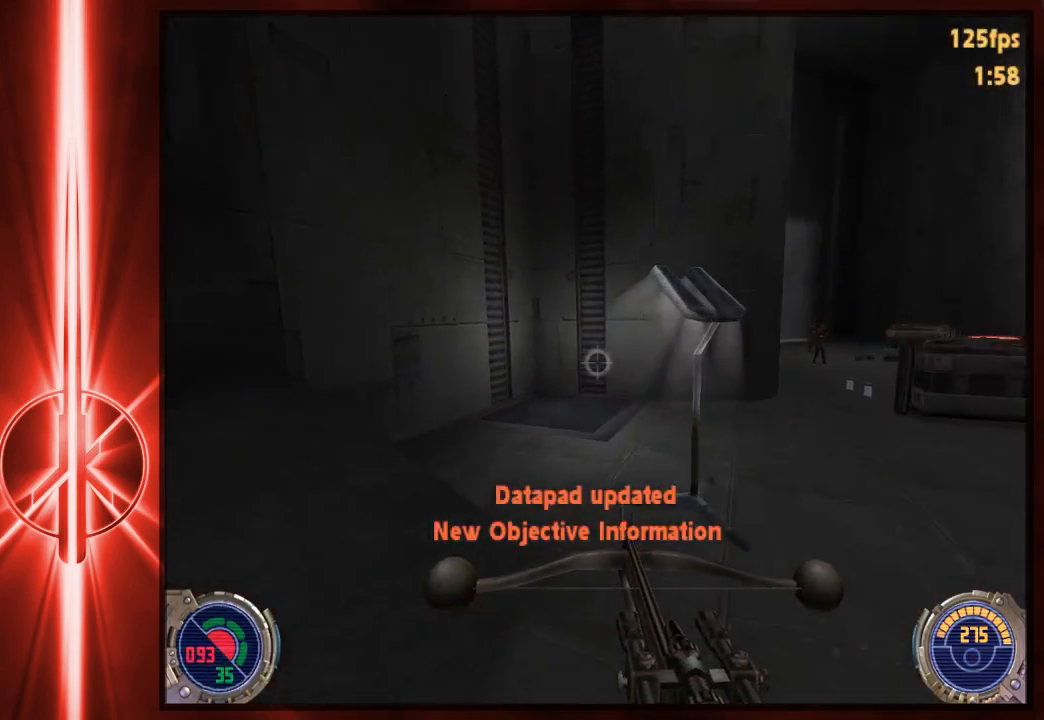
{"keys": ["d", "w"], "mouse": [], "events": [[300, "space", "down"], [433, "d", "down"], [433, "space", "up"], [467, "a", "up"]]}
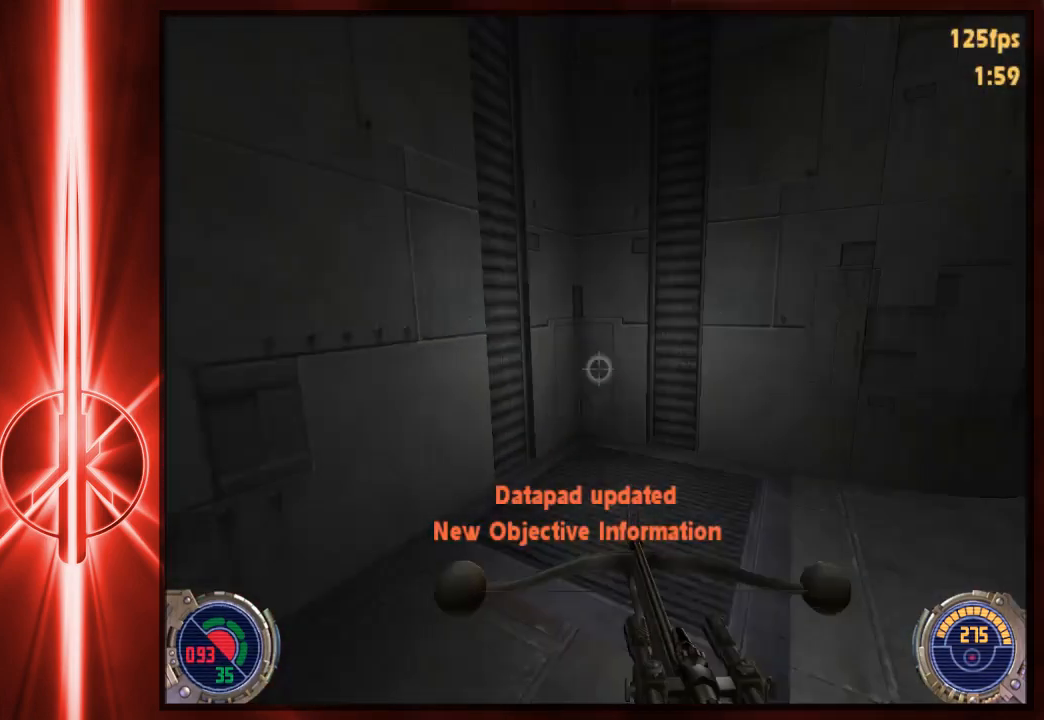
{"keys": ["a", "w"], "mouse": [], "events": [[400, "d", "up"], [433, "a", "down"]]}
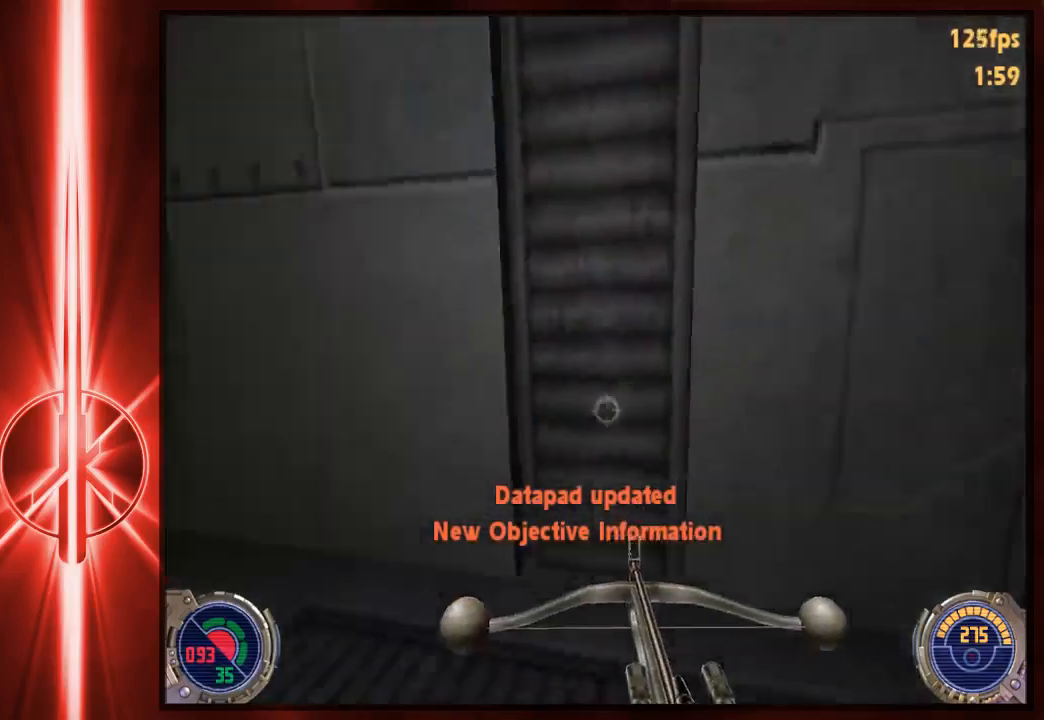
{"keys": [], "mouse": [], "events": [[17, "a", "up"], [83, "w", "up"]]}
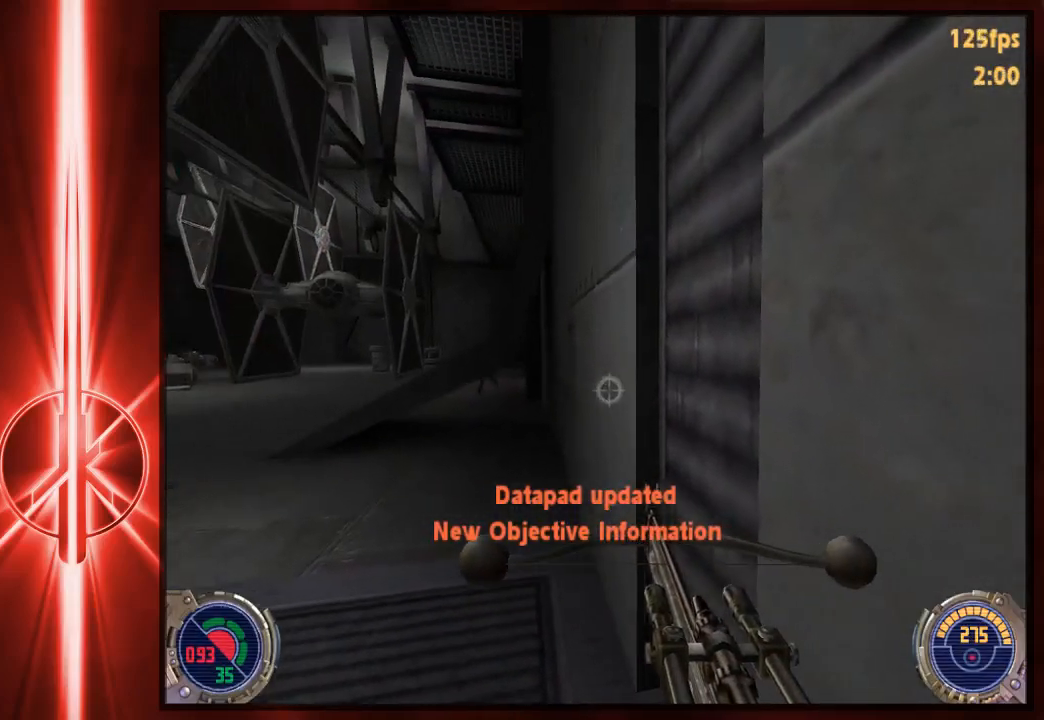
{"keys": [], "mouse": [], "events": [[217, "a", "down"], [283, "a", "up"]]}
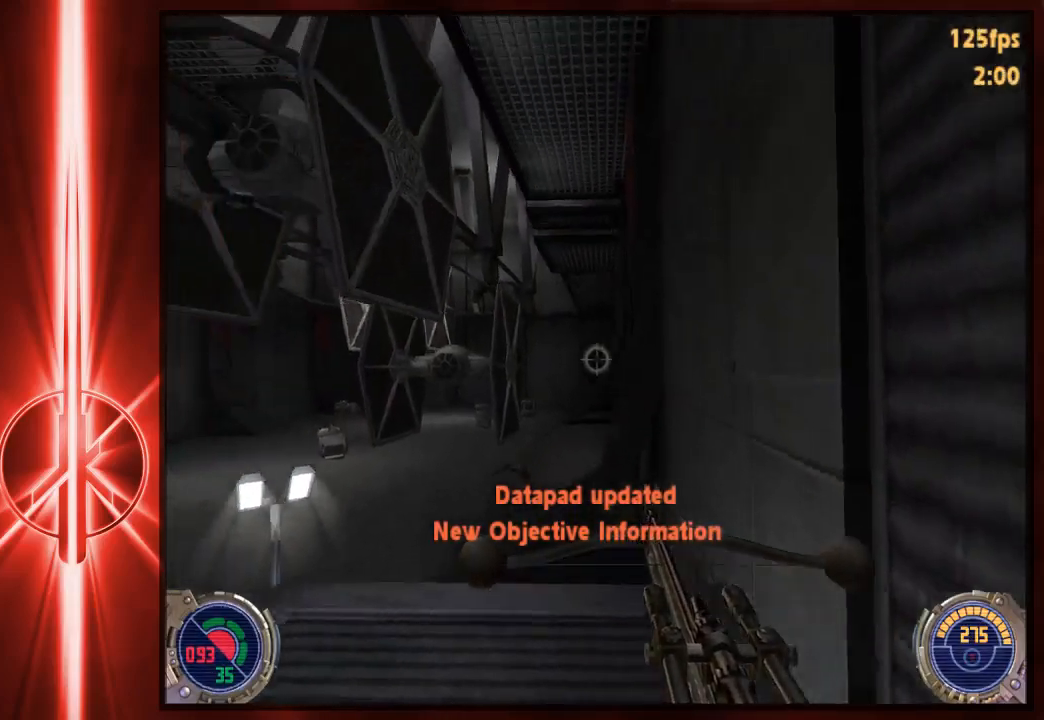
{"keys": ["a"], "mouse": [], "events": [[250, "3", "down"], [317, "3", "up"], [450, "a", "down"]]}
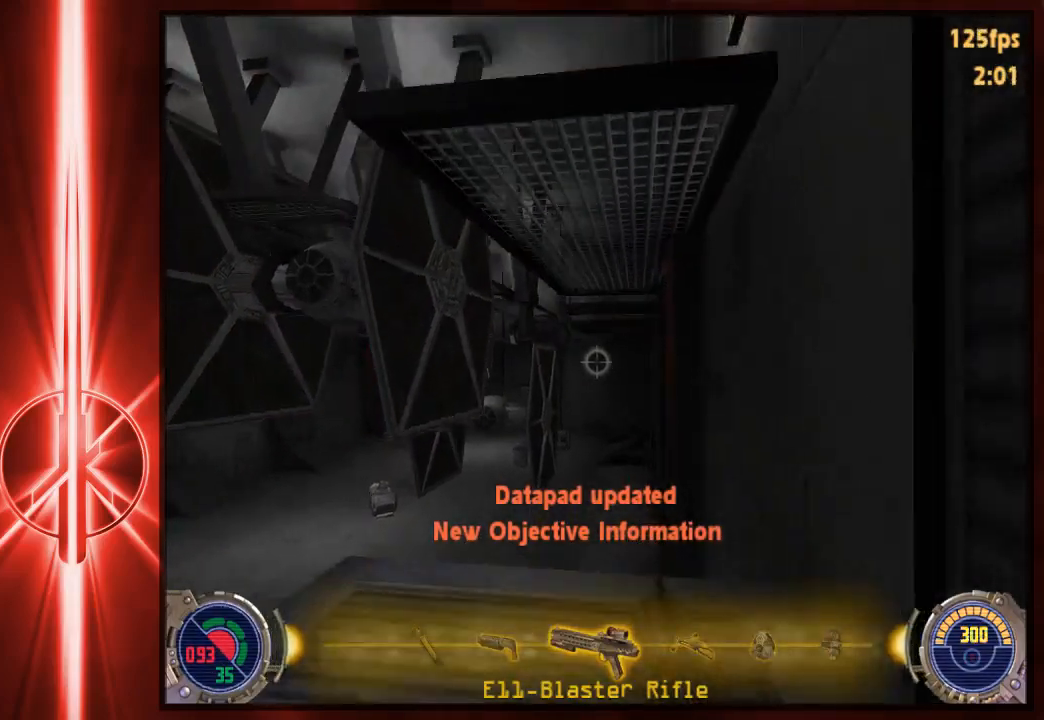
{"keys": ["w"], "mouse": [], "events": [[50, "a", "up"], [467, "w", "down"]]}
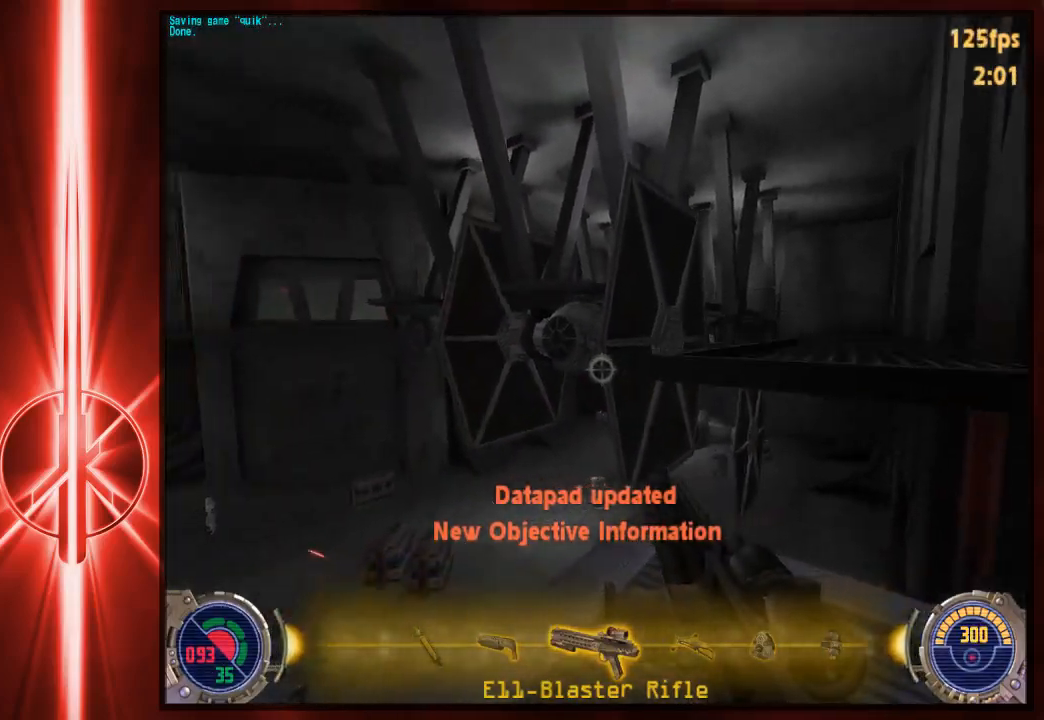
{"keys": ["a", "space", "w"], "mouse": [], "events": [[33, "d", "down"], [133, "space", "down"], [267, "space", "up"], [367, "a", "down"], [367, "space", "down"], [400, "d", "up"]]}
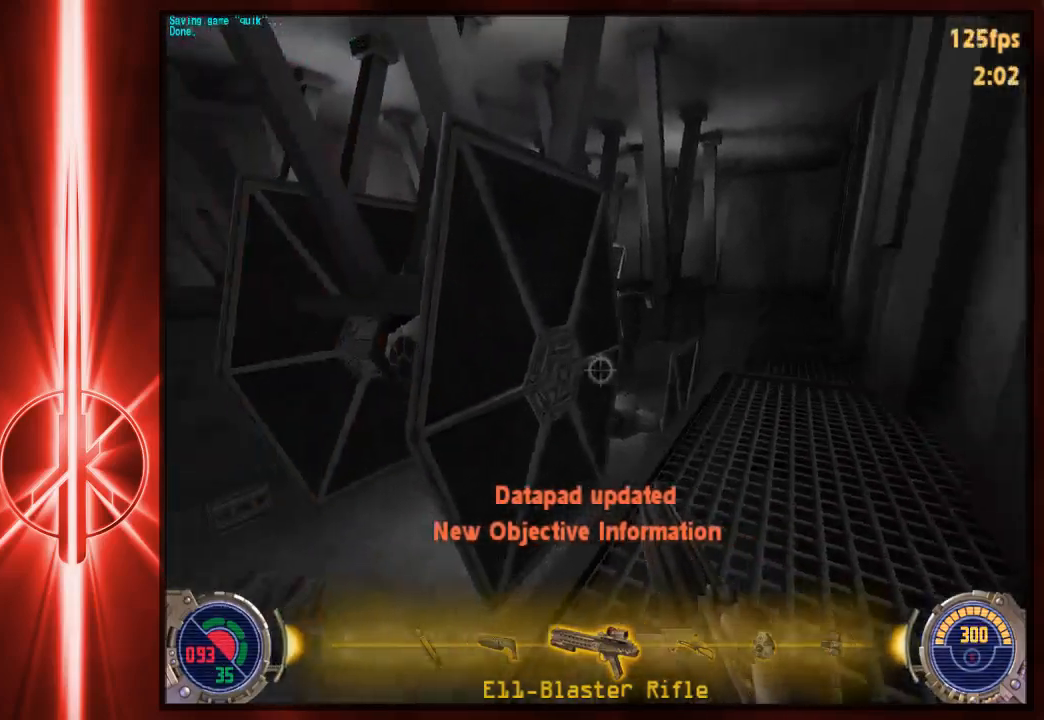
{"keys": ["d", "space", "w"], "mouse": [], "events": [[100, "d", "down"], [133, "a", "up"], [133, "space", "up"], [283, "space", "down"]]}
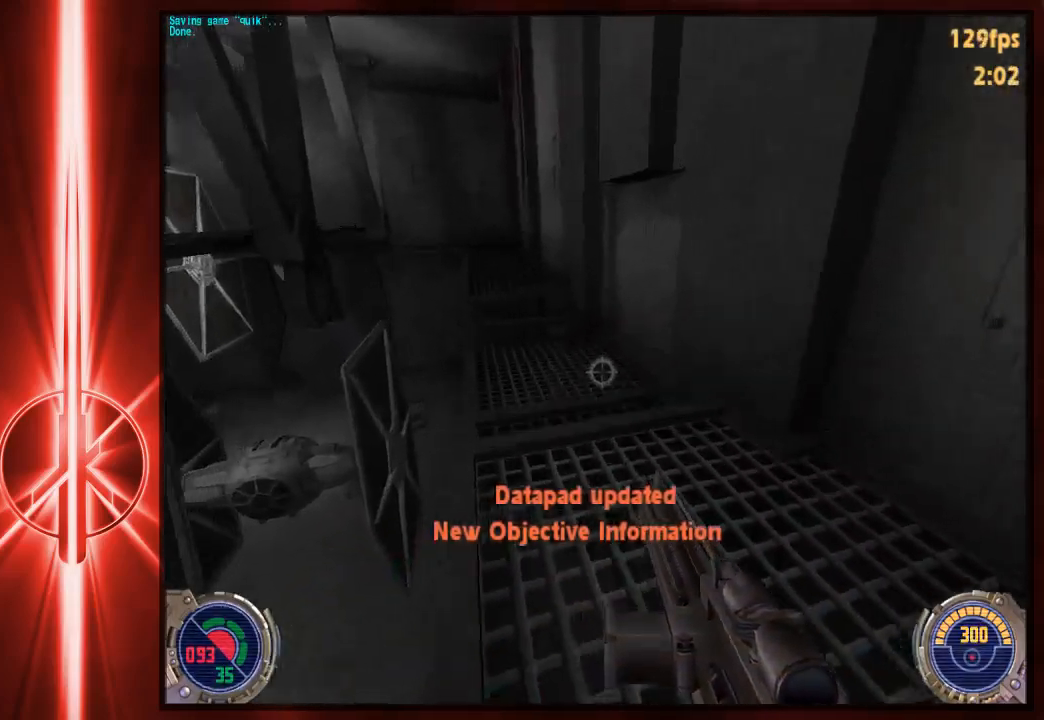
{"keys": ["d", "w"], "mouse": [], "events": [[150, "space", "up"]]}
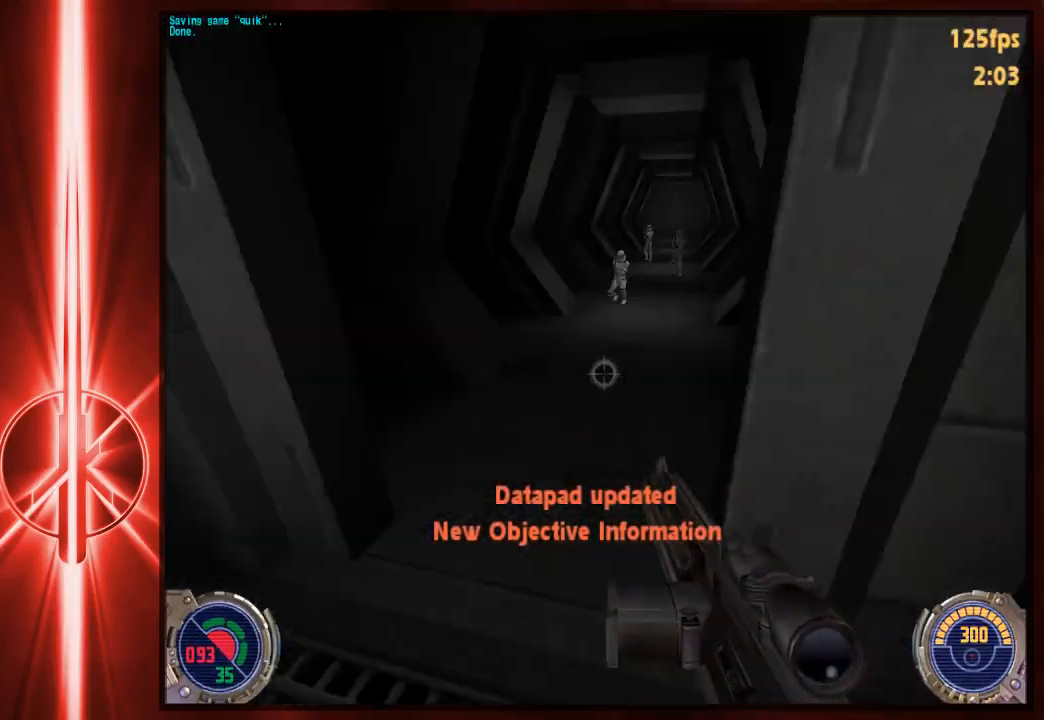
{"keys": ["d", "w"], "mouse": [], "events": [[183, "space", "down"], [350, "space", "up"]]}
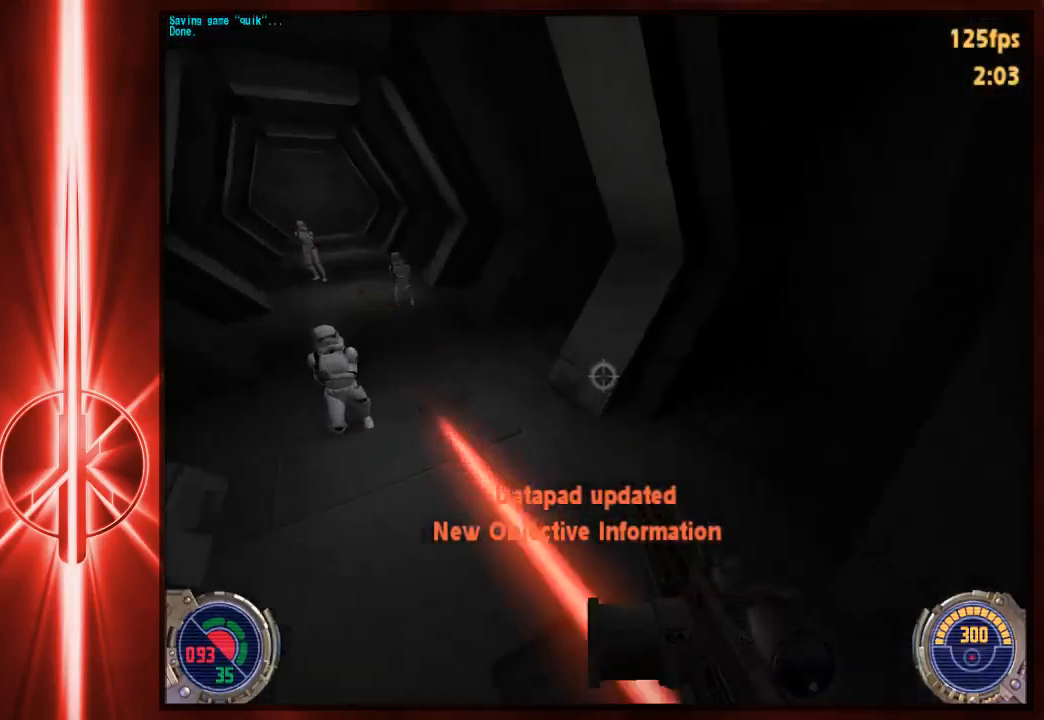
{"keys": ["a", "w"], "mouse": [], "events": [[50, "space", "down"], [183, "a", "down"], [183, "d", "up"], [467, "space", "up"]]}
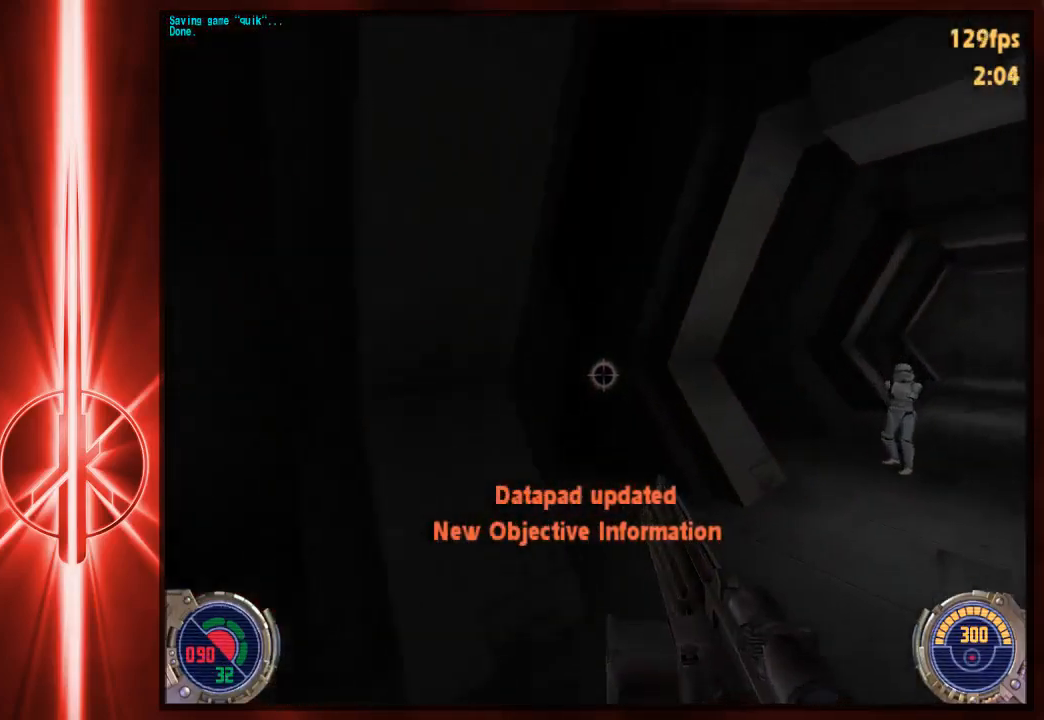
{"keys": ["d", "space", "w"], "mouse": [], "events": [[133, "d", "down"], [167, "a", "up"], [233, "space", "down"]]}
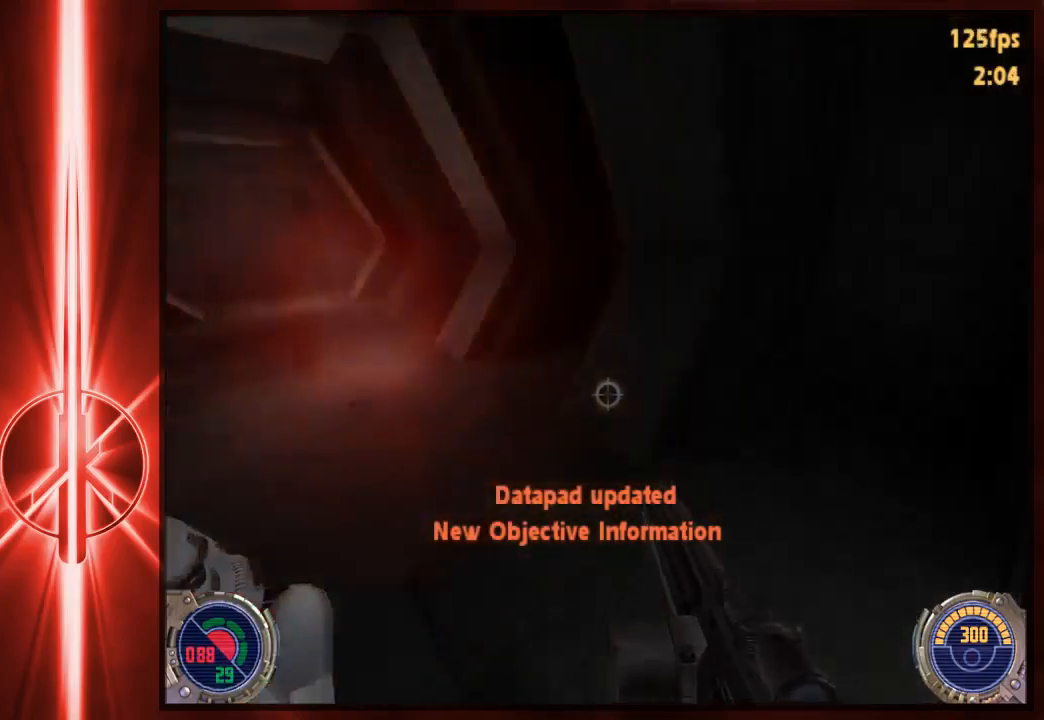
{"keys": ["w"], "mouse": [], "events": [[67, "space", "up"], [133, "a", "down"], [133, "d", "up"], [400, "a", "up"]]}
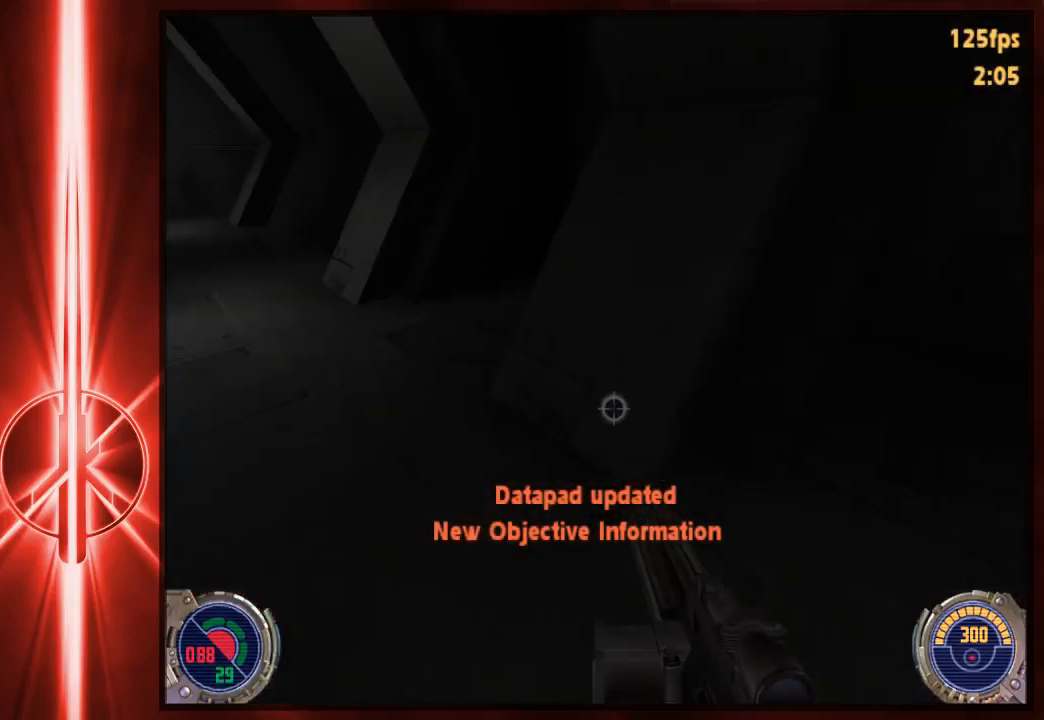
{"keys": ["d", "w"], "mouse": [], "events": [[67, "a", "down"], [183, "space", "down"], [317, "space", "up"], [450, "d", "down"], [483, "a", "up"]]}
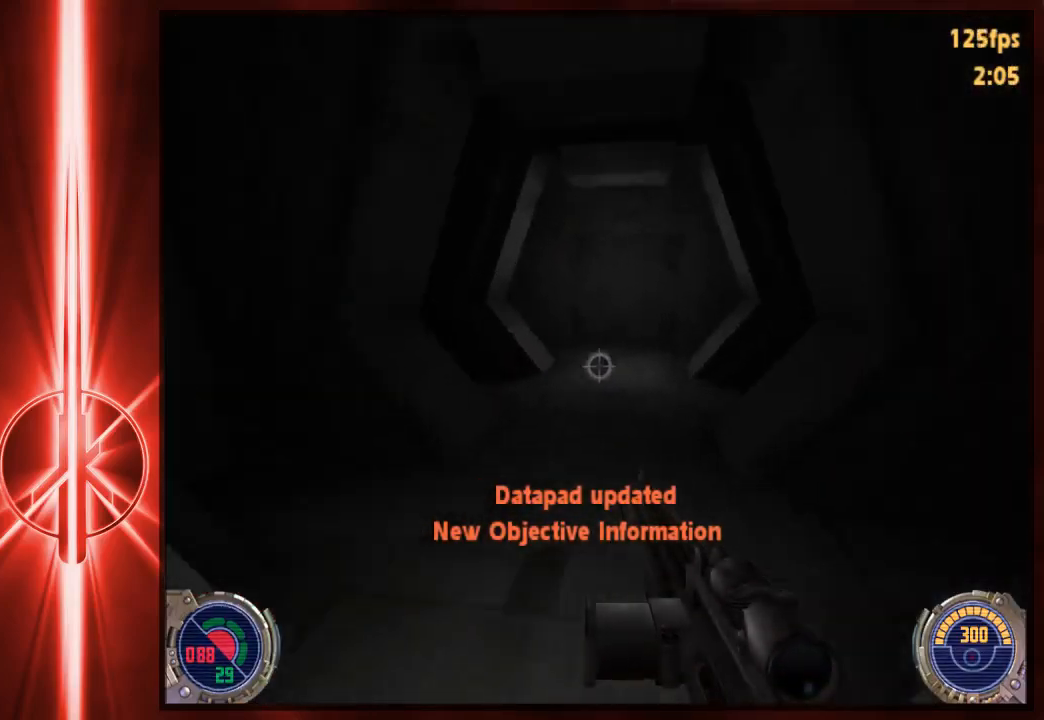
{"keys": ["a", "w"], "mouse": [], "events": [[17, "space", "down"], [383, "space", "up"], [417, "a", "down"], [417, "d", "up"]]}
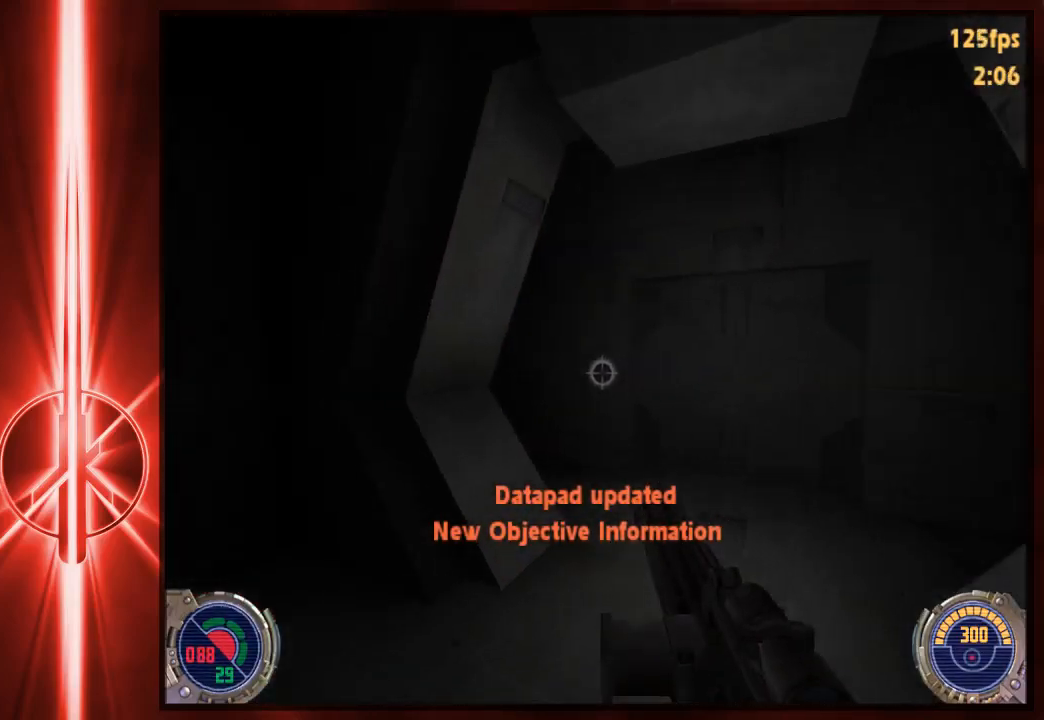
{"keys": ["d", "w"], "mouse": [], "events": [[83, "space", "down"], [317, "space", "up"], [350, "a", "up"], [350, "d", "down"]]}
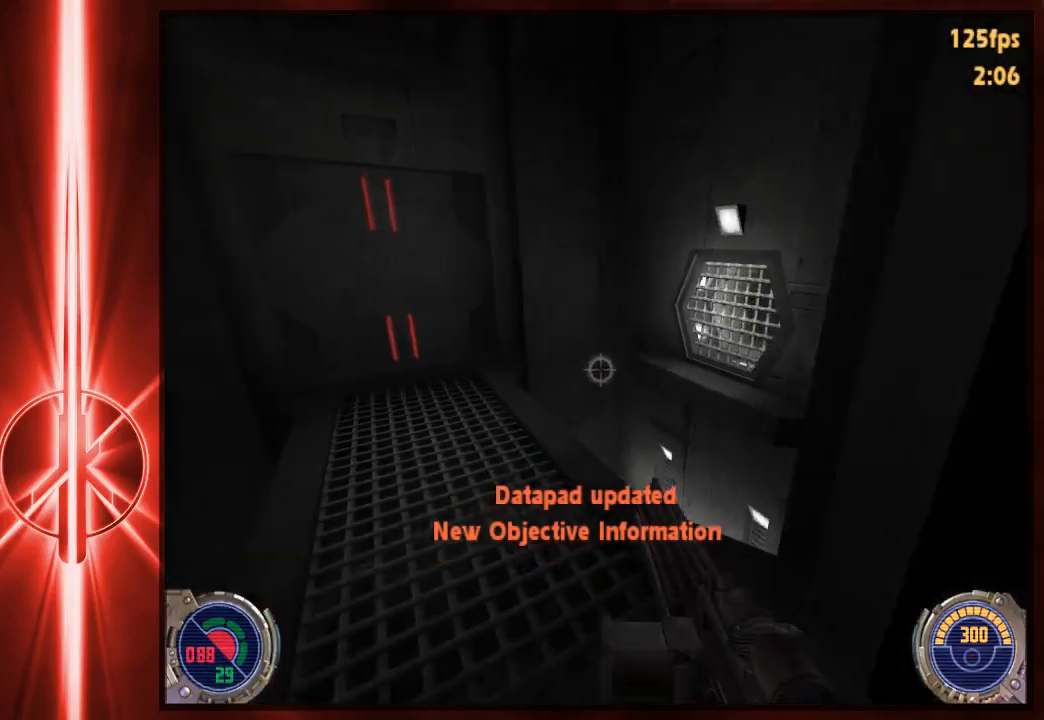
{"keys": ["d", "w"], "mouse": [], "events": [[33, "d", "up"], [33, "w", "up"], [267, "d", "down"], [400, "w", "down"]]}
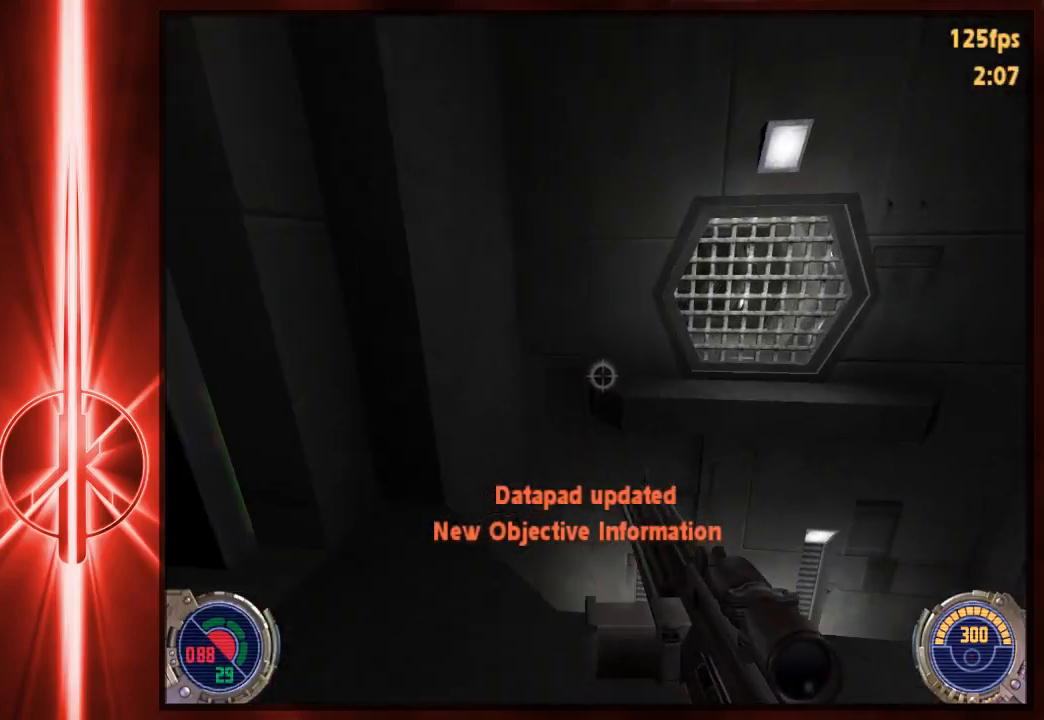
{"keys": ["d", "w"], "mouse": ["left"], "events": [[67, "space", "down"], [200, "a", "down"], [200, "d", "up"], [200, "space", "up"], [333, "mouse_left", "down"], [367, "d", "down"], [400, "a", "up"]]}
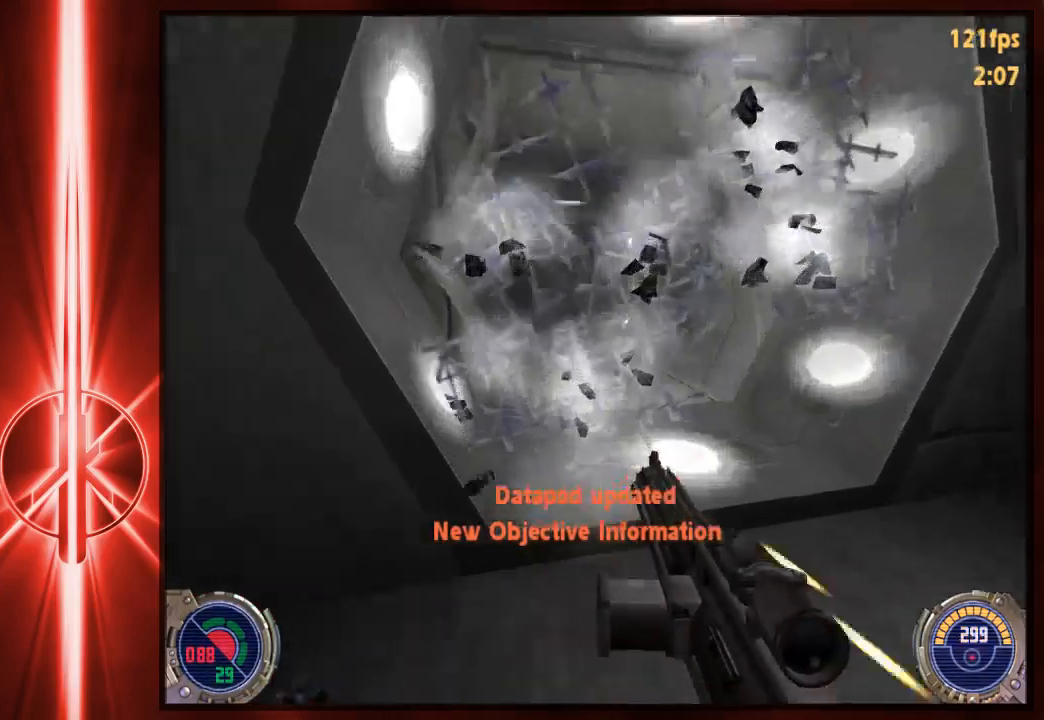
{"keys": [], "mouse": [], "events": [[33, "mouse_left", "up"], [67, "mouse_left", "down"], [133, "d", "up"], [133, "mouse_left", "up"], [133, "space", "down"], [217, "a", "down"], [350, "space", "up"], [383, "a", "up"], [417, "w", "up"]]}
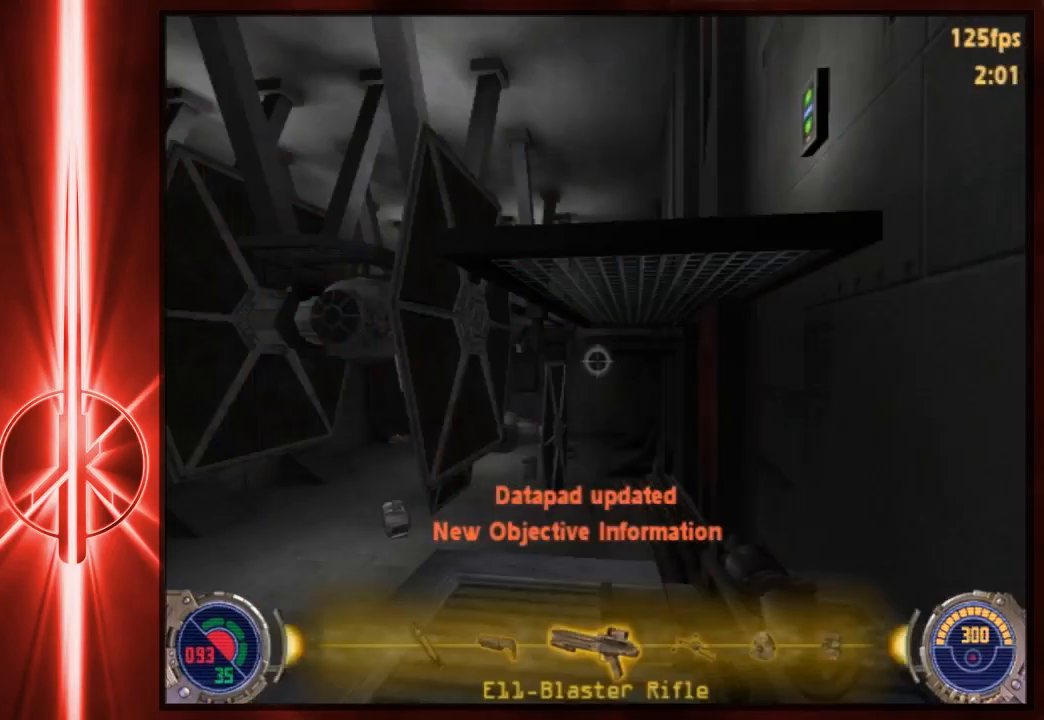
{"keys": [], "mouse": [], "events": []}
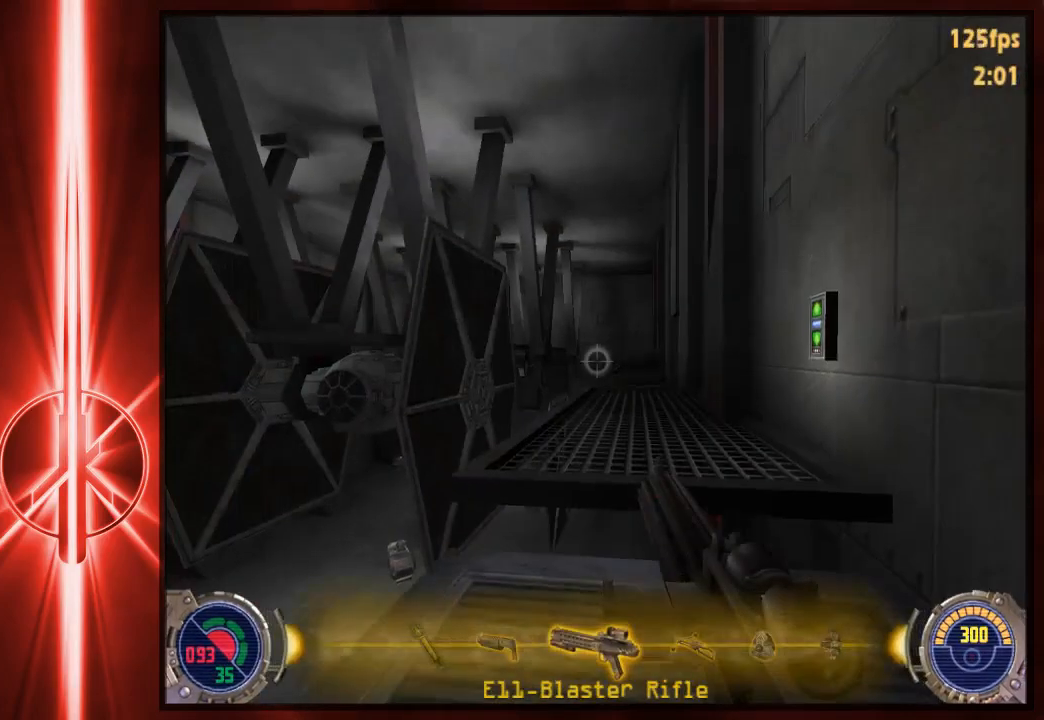
{"keys": ["a", "space", "w"], "mouse": [], "events": [[17, "w", "down"], [117, "d", "down"], [150, "space", "down"], [283, "a", "down"], [283, "space", "up"], [317, "d", "up"], [417, "space", "down"]]}
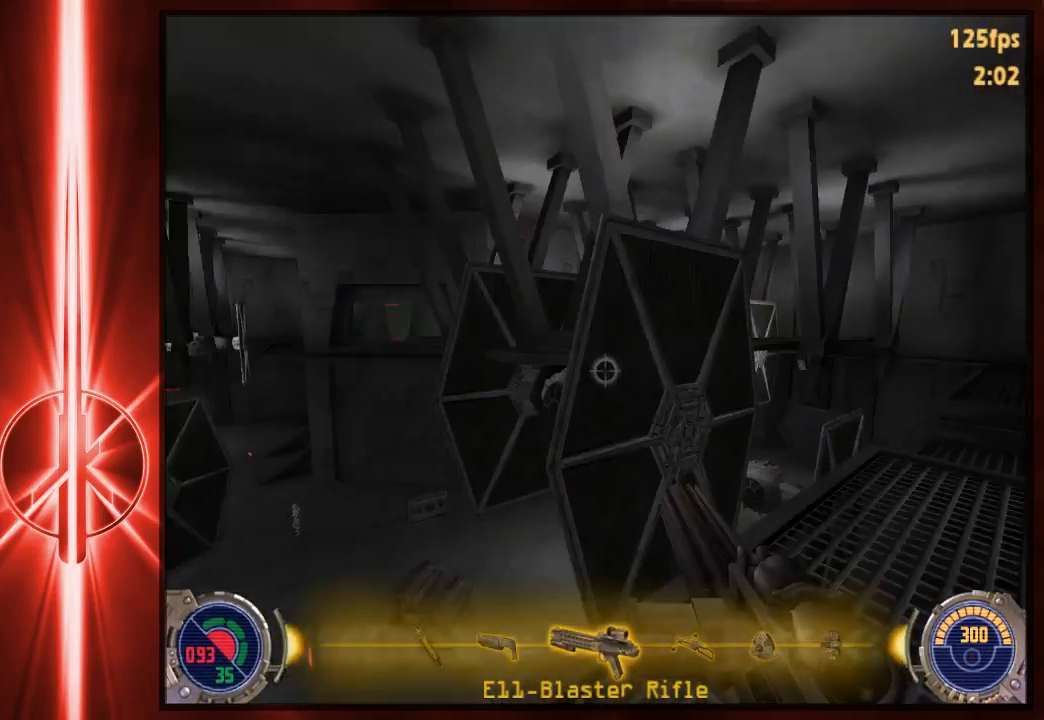
{"keys": ["d", "w"], "mouse": [], "events": [[50, "a", "up"], [50, "d", "down"], [300, "space", "up"]]}
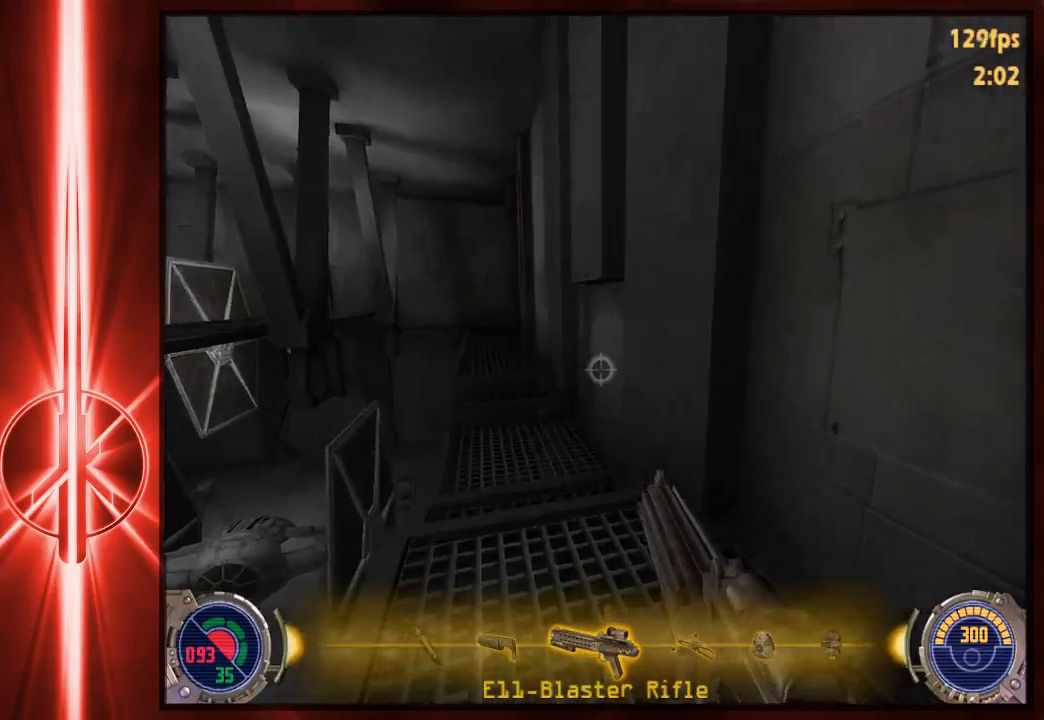
{"keys": ["d", "w"], "mouse": [], "events": [[33, "space", "down"], [367, "space", "up"]]}